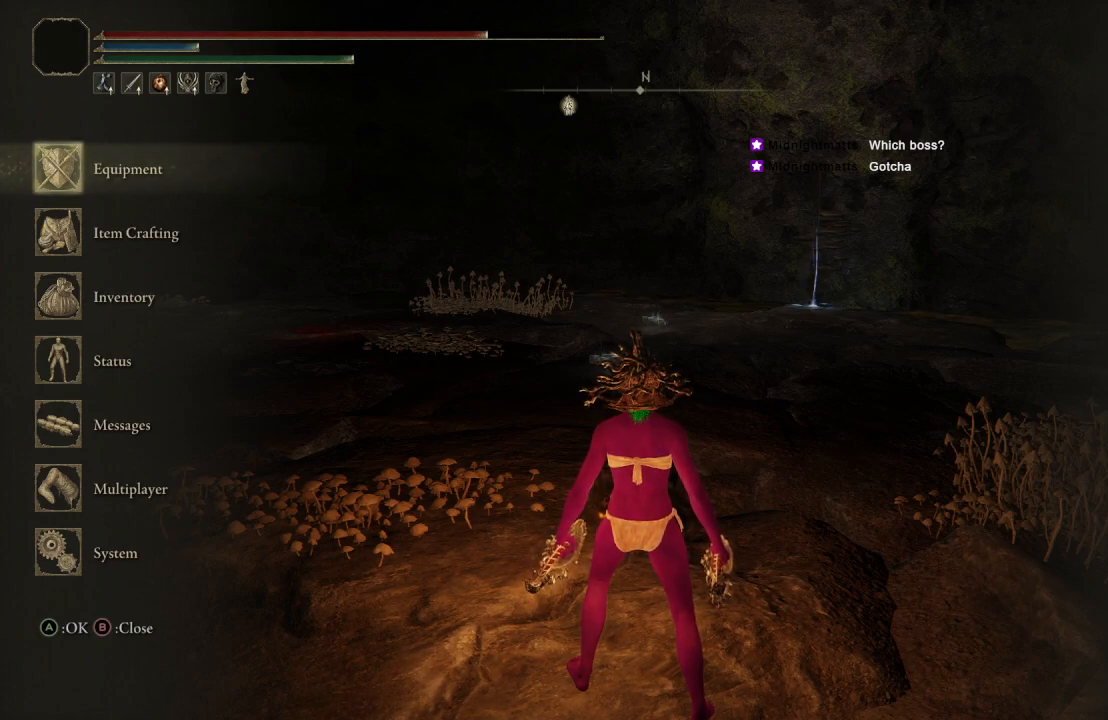
Gameplay with a controller (Xbox layout); each line is a JSON object with the inputs held at the frame after it. "events" lists button and stick changes between this image and that frame as [ms after this image, input, new state], when the widget could be followed in between.
{"buttons": [], "left_stick": "center", "right_stick": "center", "events": [[250, "B", "down"], [433, "B", "up"]]}
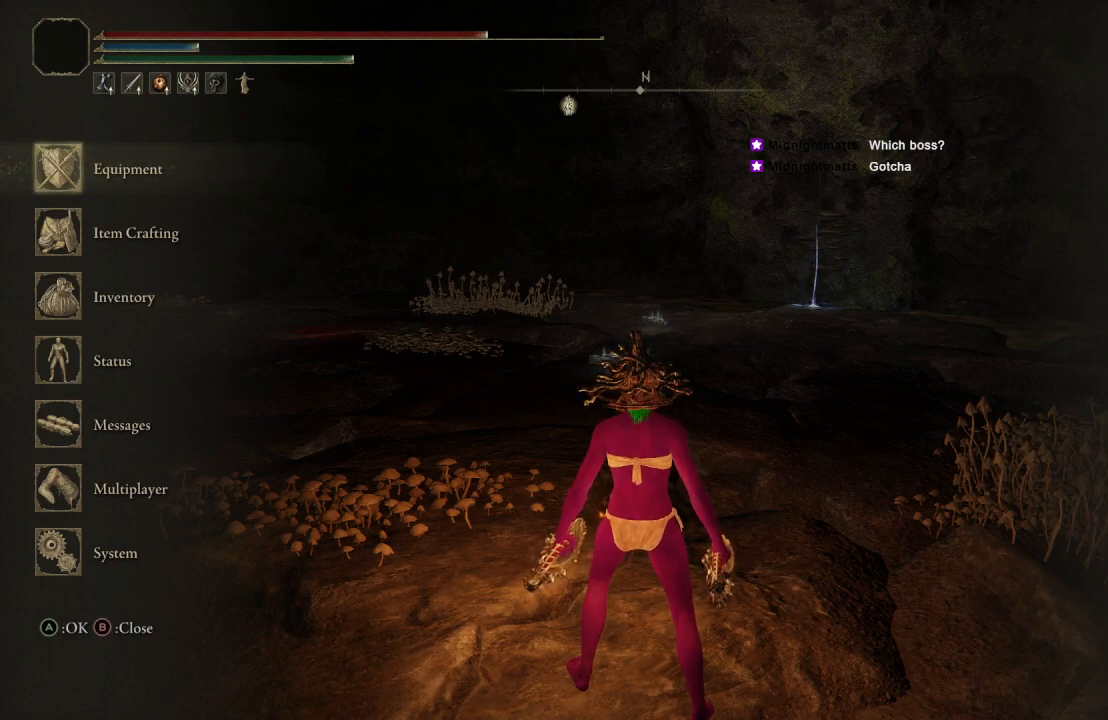
{"buttons": [], "left_stick": "center", "right_stick": "center", "events": []}
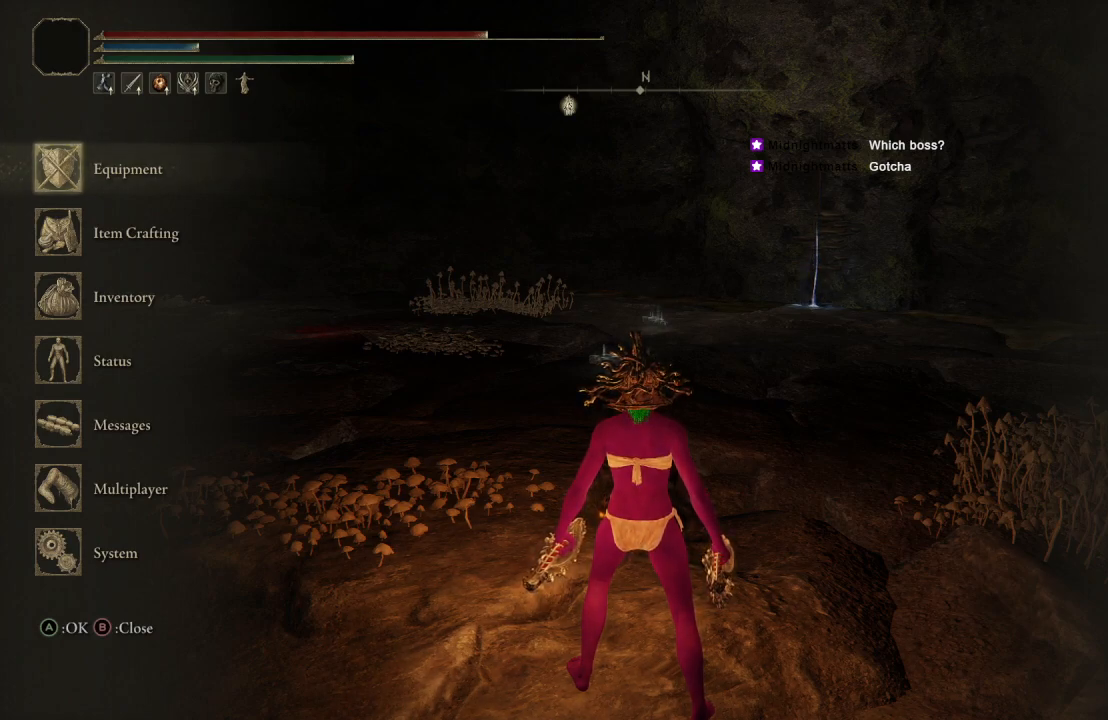
{"buttons": [], "left_stick": "center", "right_stick": "center", "events": []}
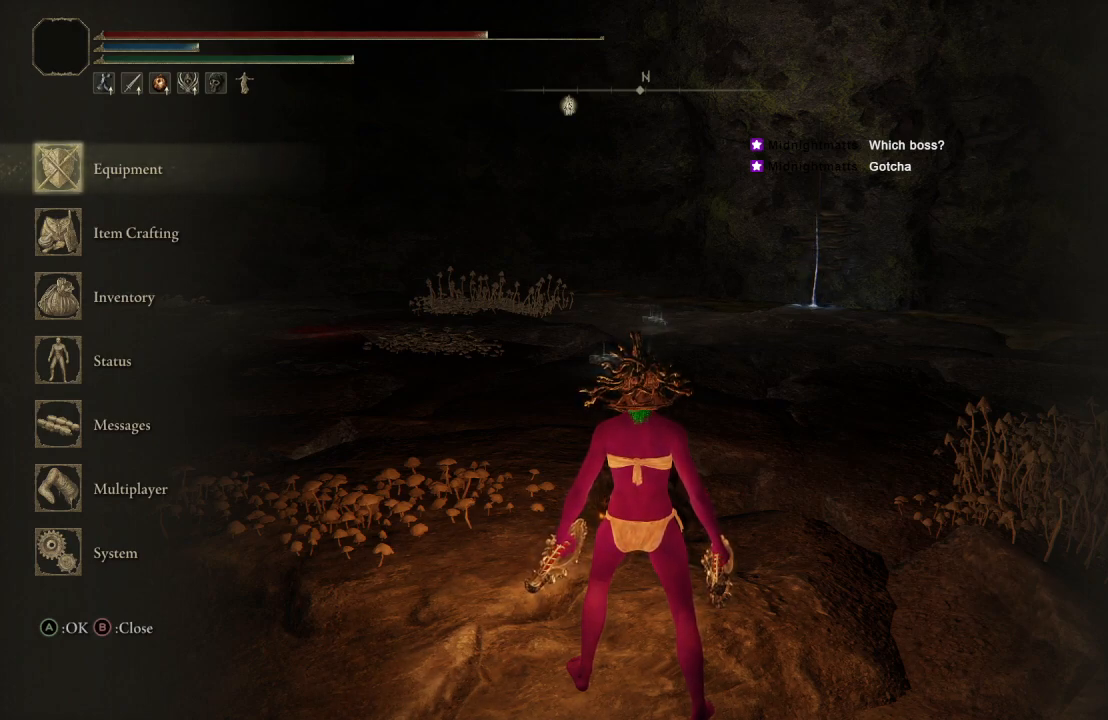
{"buttons": [], "left_stick": "center", "right_stick": "center", "events": []}
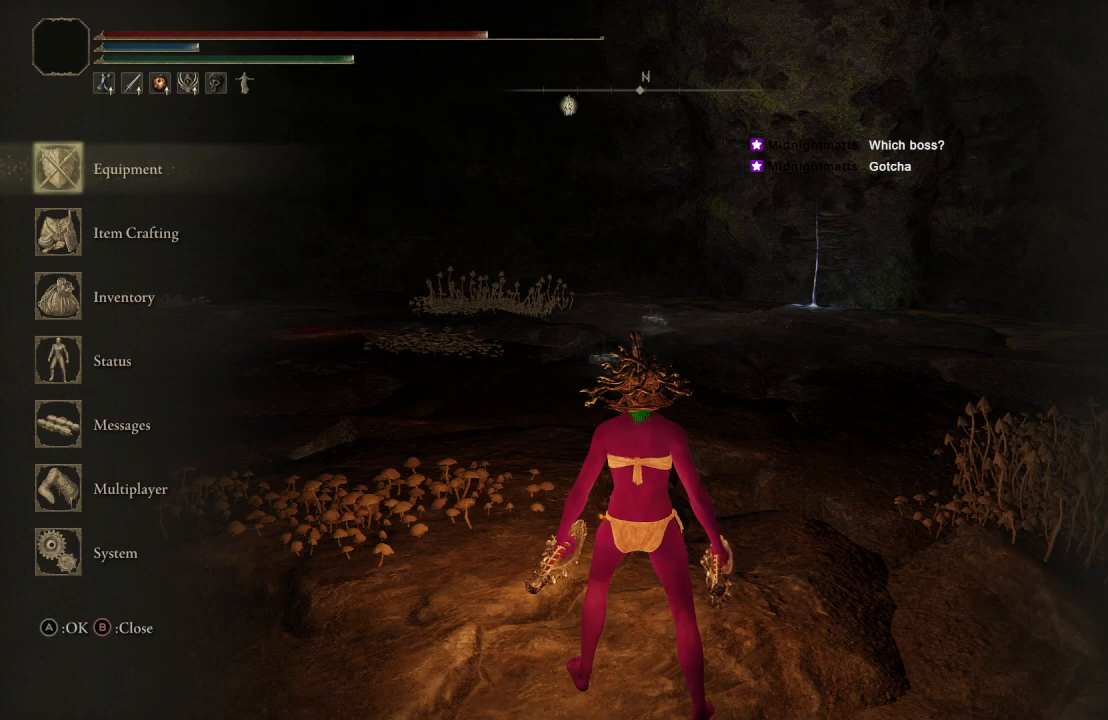
{"buttons": [], "left_stick": "center", "right_stick": "center", "events": []}
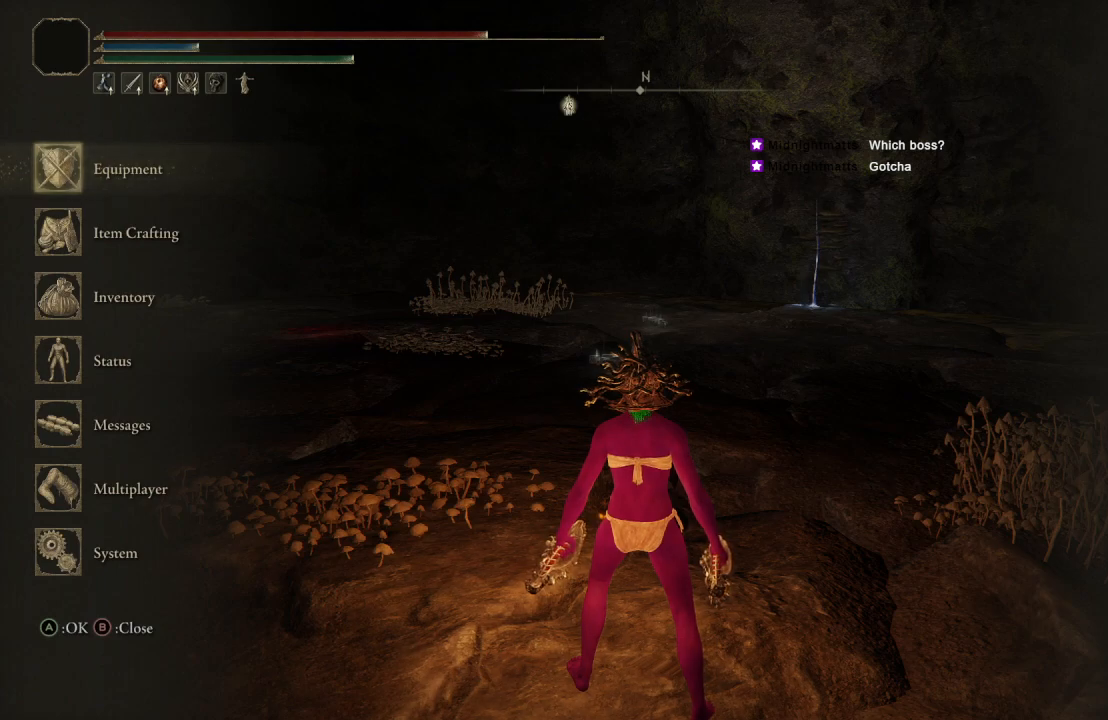
{"buttons": [], "left_stick": "center", "right_stick": "center", "events": []}
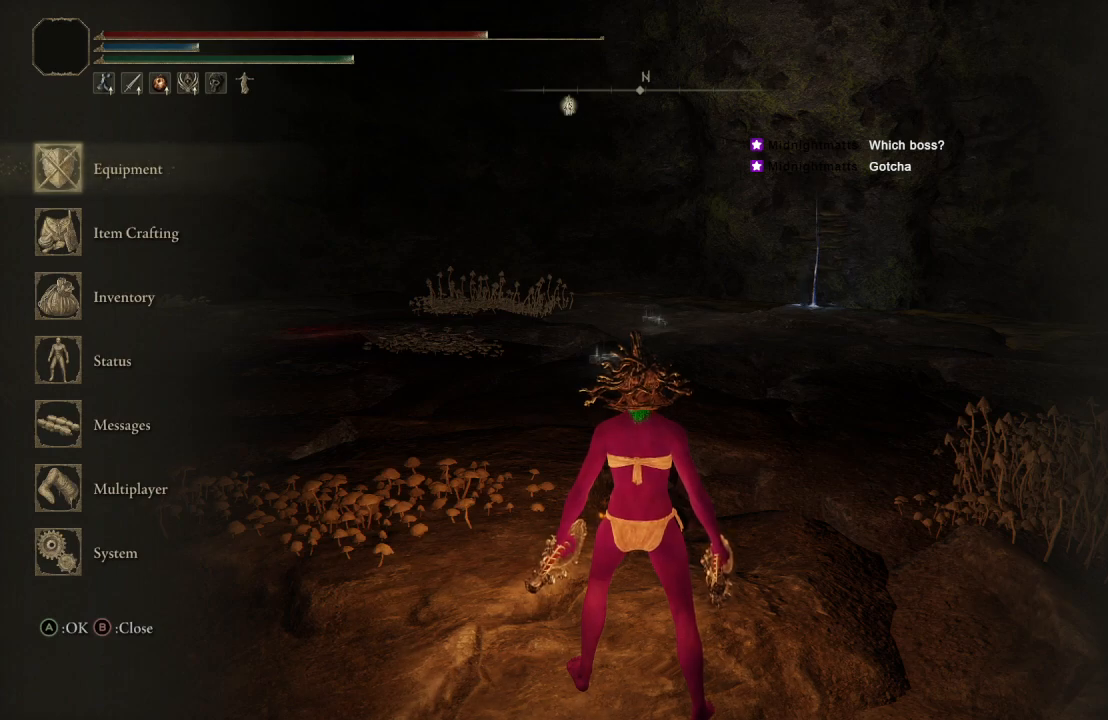
{"buttons": [], "left_stick": "center", "right_stick": "center", "events": [[117, "B", "down"], [267, "B", "up"]]}
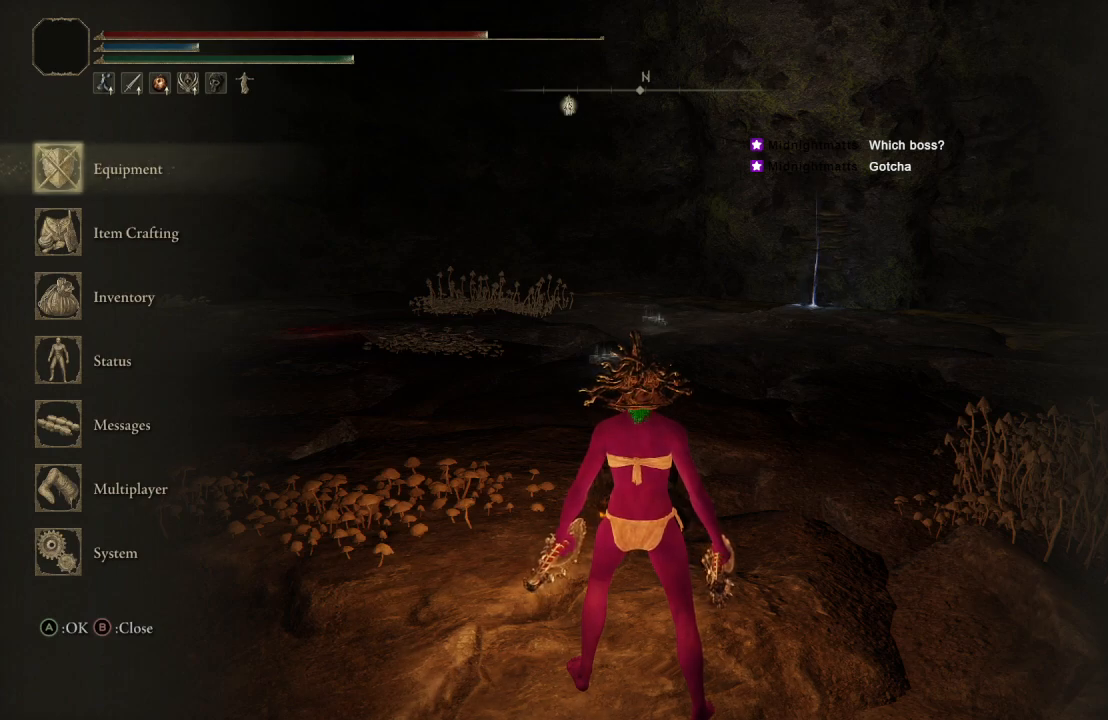
{"buttons": [], "left_stick": "center", "right_stick": "center", "events": [[117, "B", "down"], [333, "B", "up"]]}
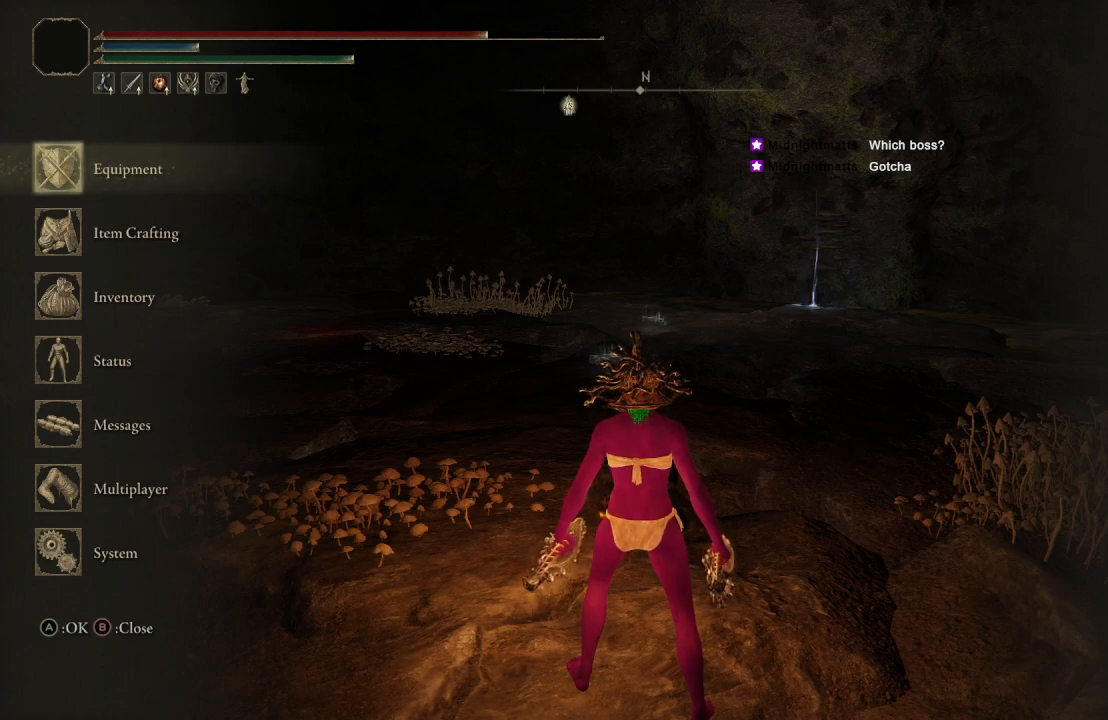
{"buttons": [], "left_stick": "center", "right_stick": "center", "events": []}
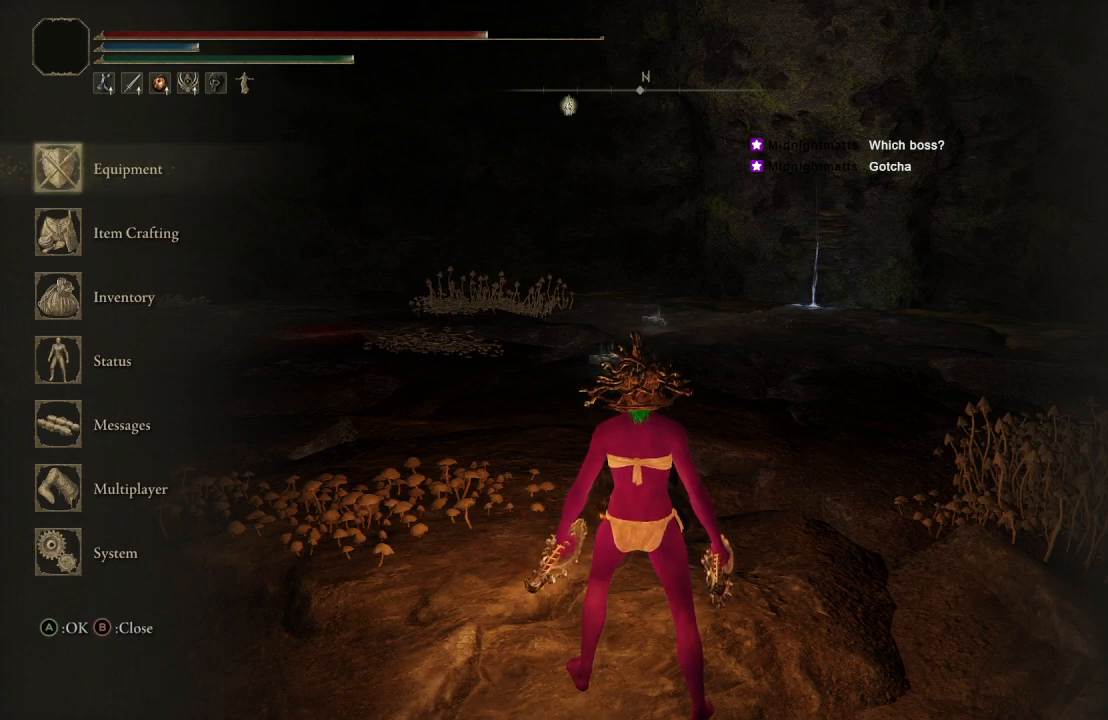
{"buttons": ["B"], "left_stick": "center", "right_stick": "center", "events": [[33, "B", "down"], [250, "B", "up"], [433, "B", "down"]]}
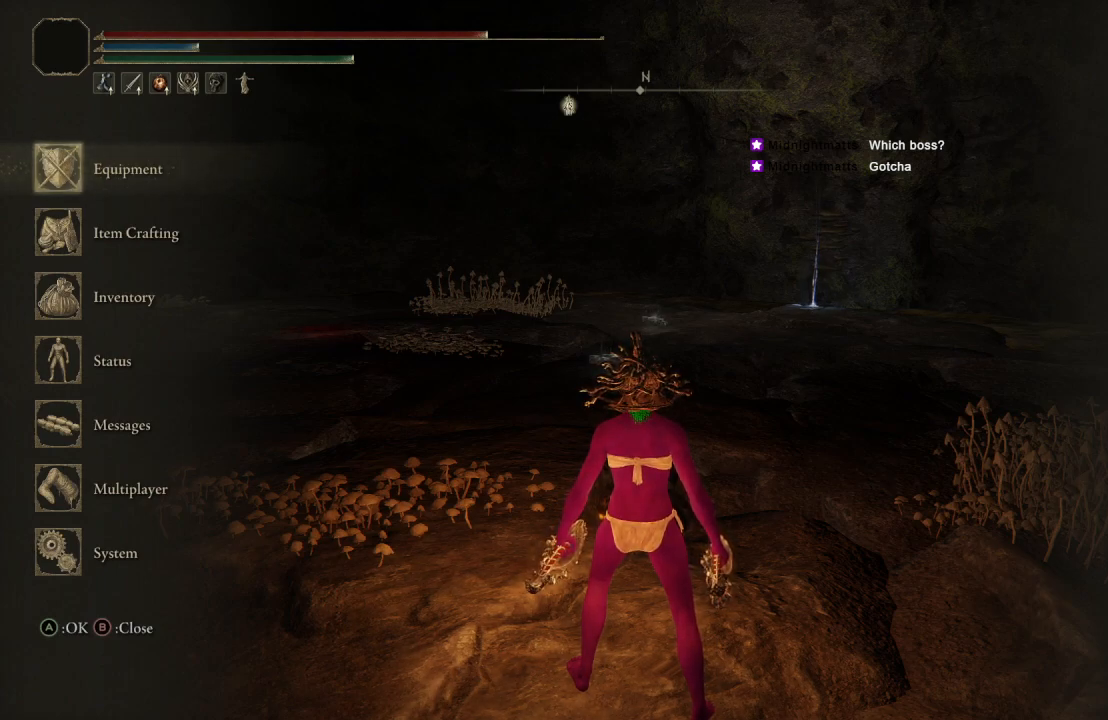
{"buttons": [], "left_stick": "center", "right_stick": "center", "events": [[133, "B", "up"], [250, "B", "down"], [400, "B", "up"]]}
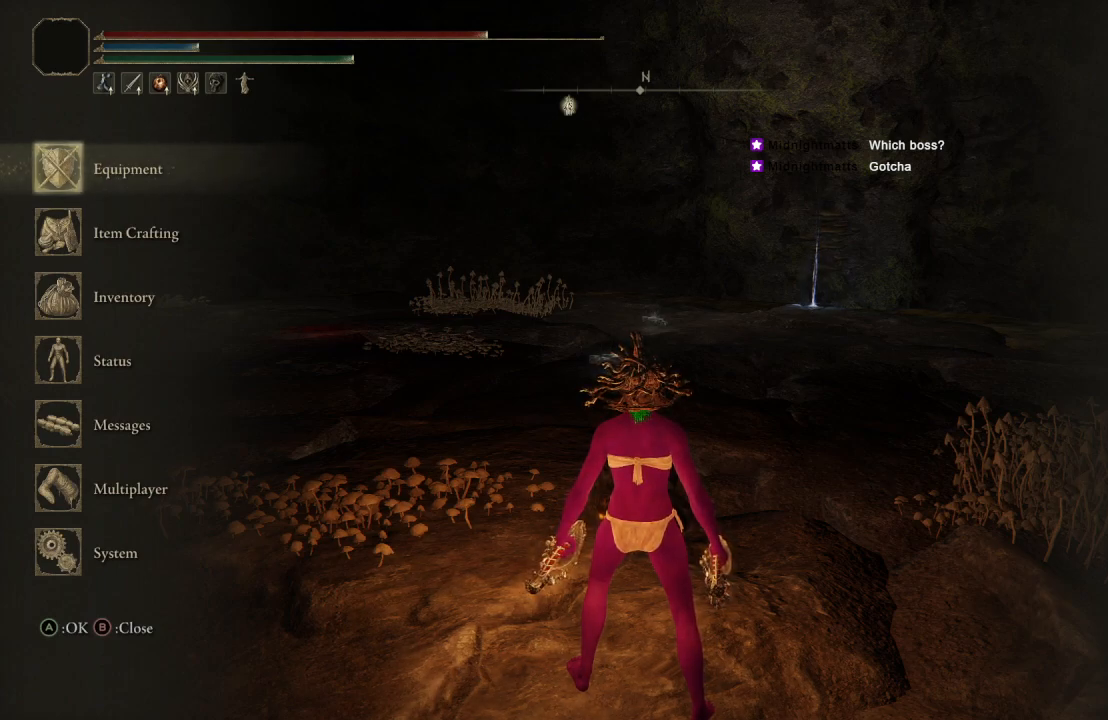
{"buttons": [], "left_stick": "center", "right_stick": "center", "events": []}
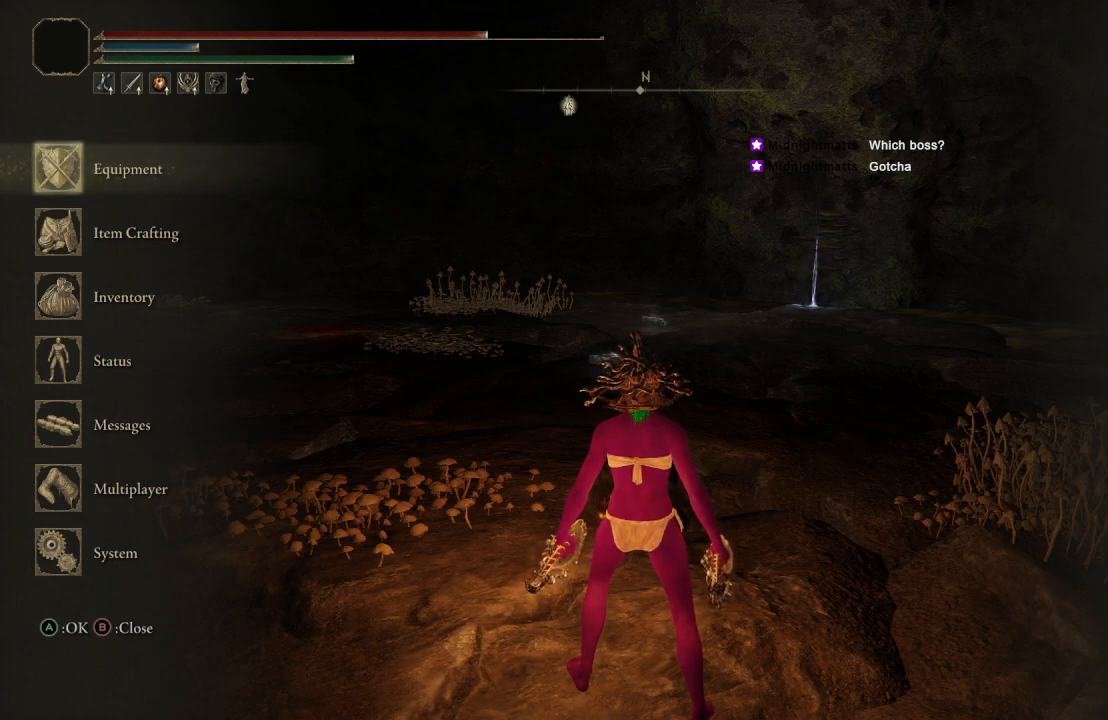
{"buttons": [], "left_stick": "center", "right_stick": "center", "events": []}
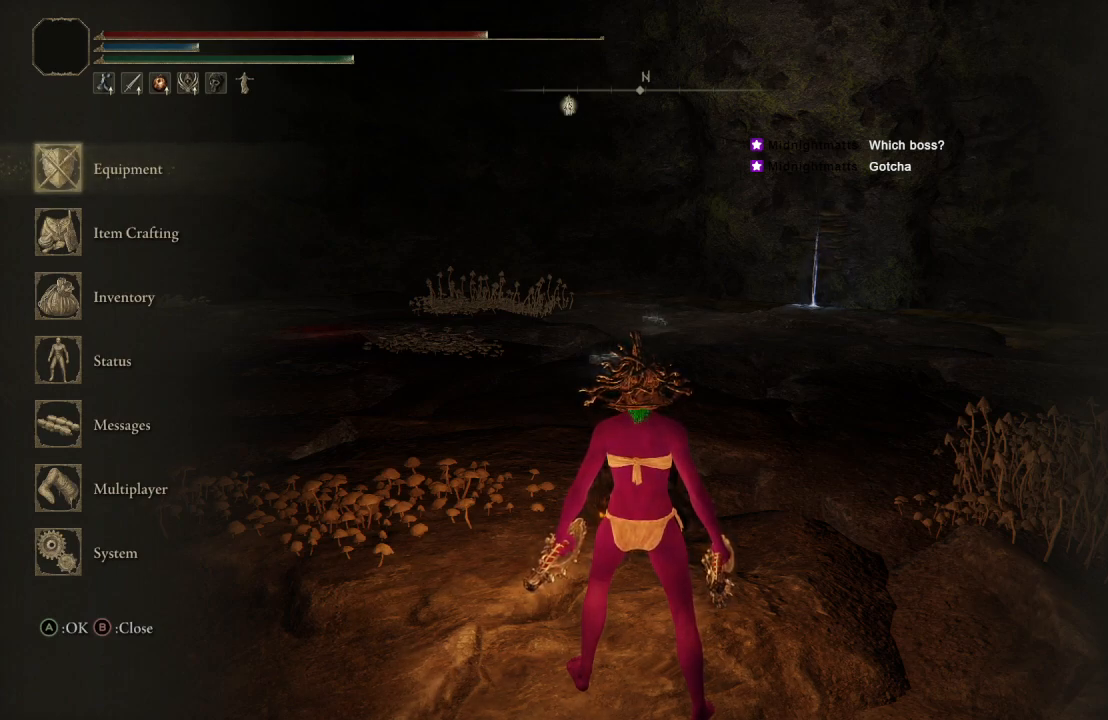
{"buttons": [], "left_stick": "center", "right_stick": "center", "events": []}
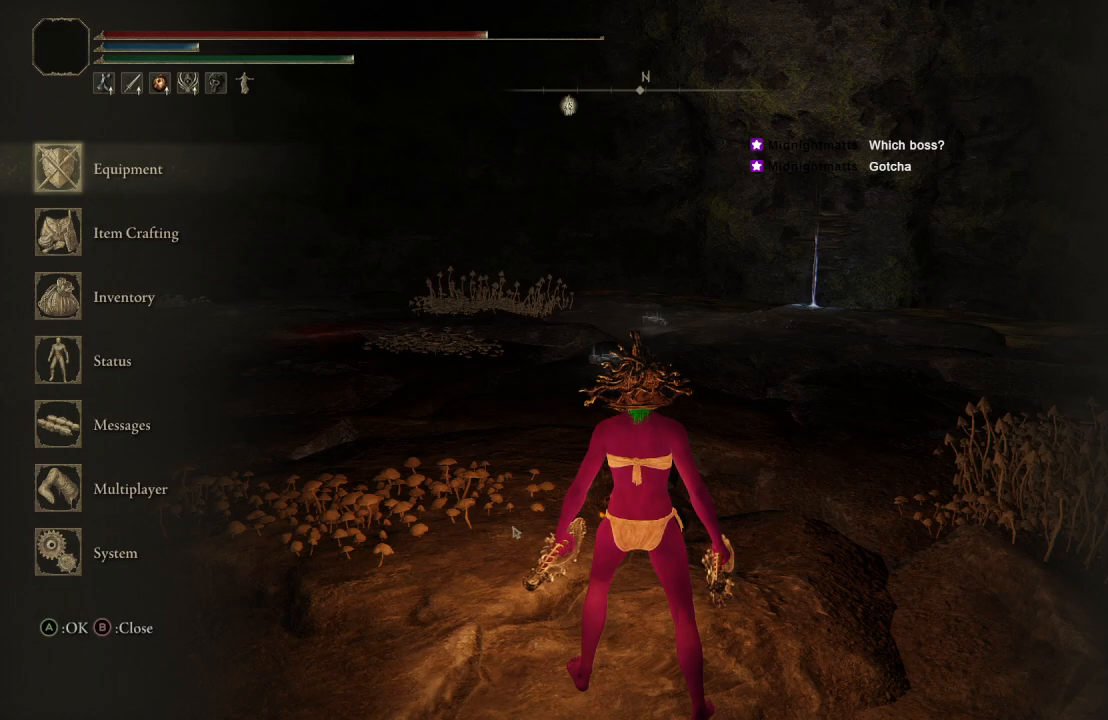
{"buttons": [], "left_stick": "center", "right_stick": "center", "events": []}
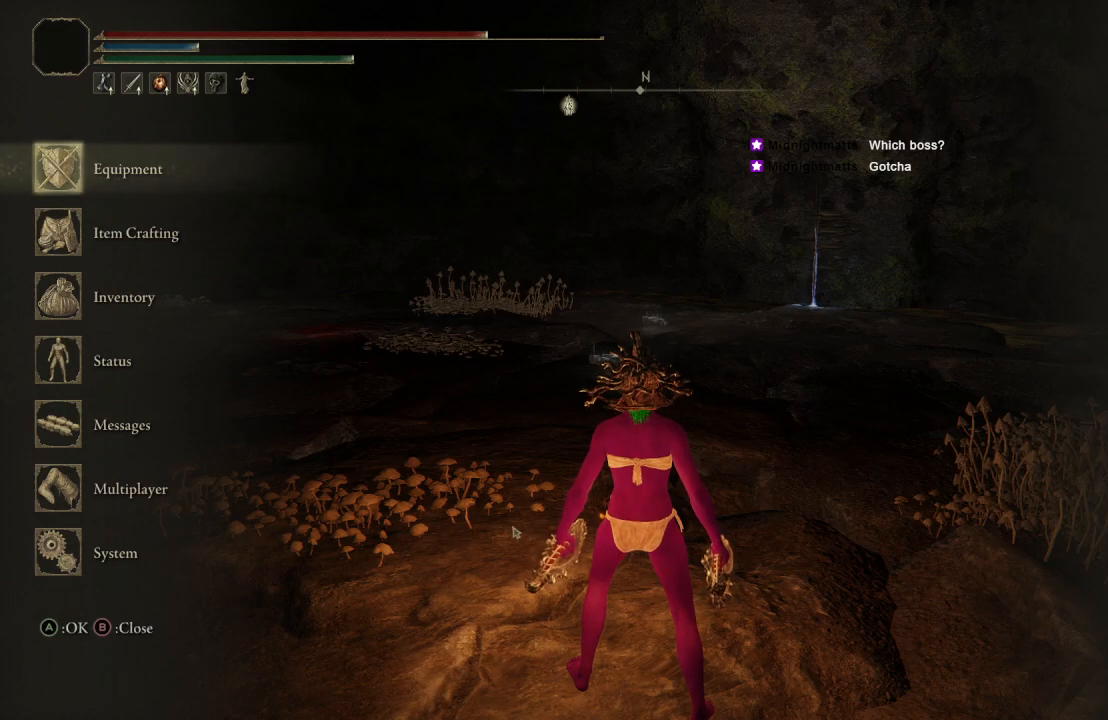
{"buttons": [], "left_stick": "center", "right_stick": "center", "events": [[67, "B", "down"], [317, "B", "up"]]}
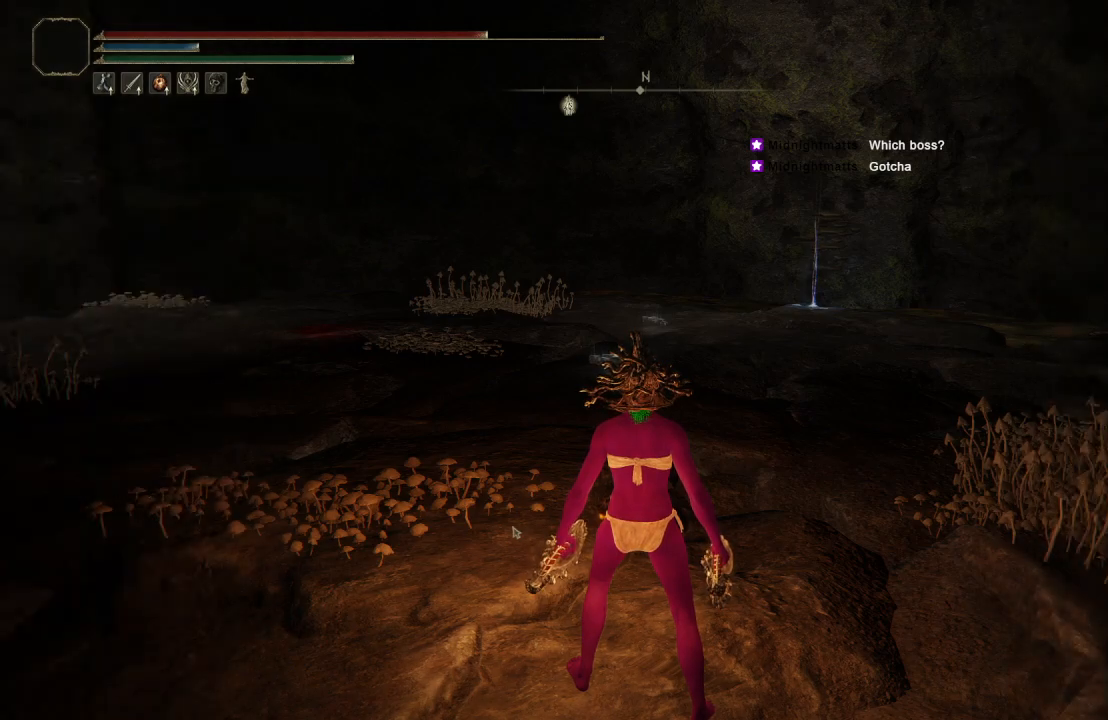
{"buttons": [], "left_stick": "up", "right_stick": "center", "events": [[250, "left_stick", "up"], [300, "right_stick", "left"], [433, "right_stick", "center"]]}
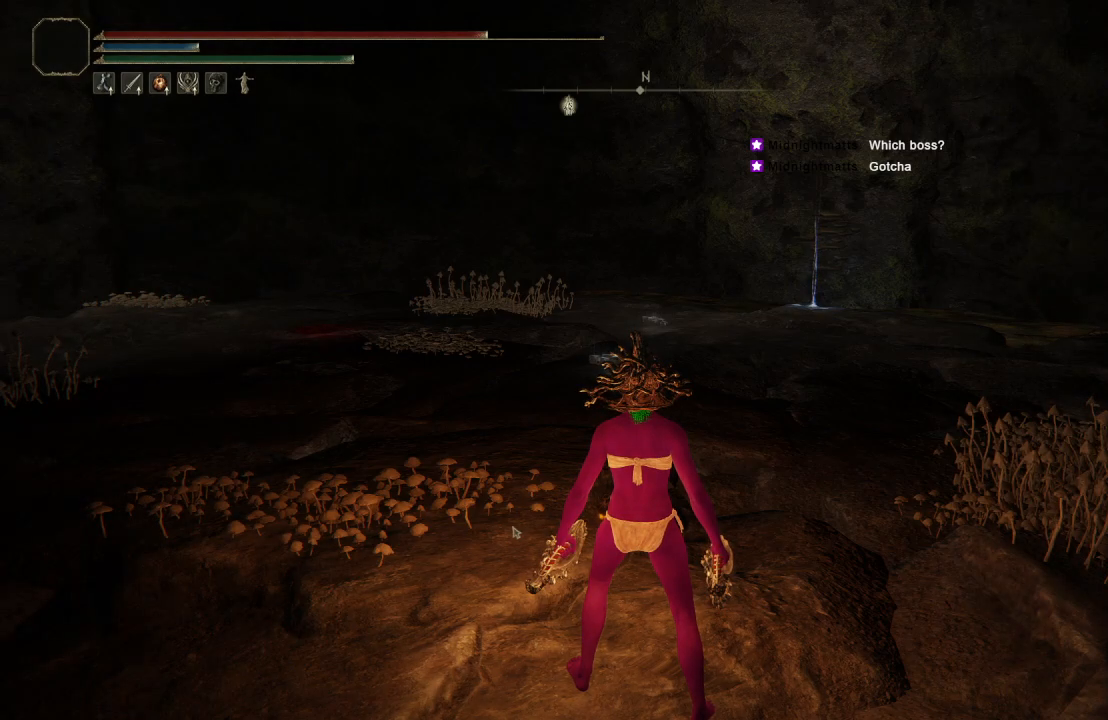
{"buttons": [], "left_stick": "up", "right_stick": "center", "events": []}
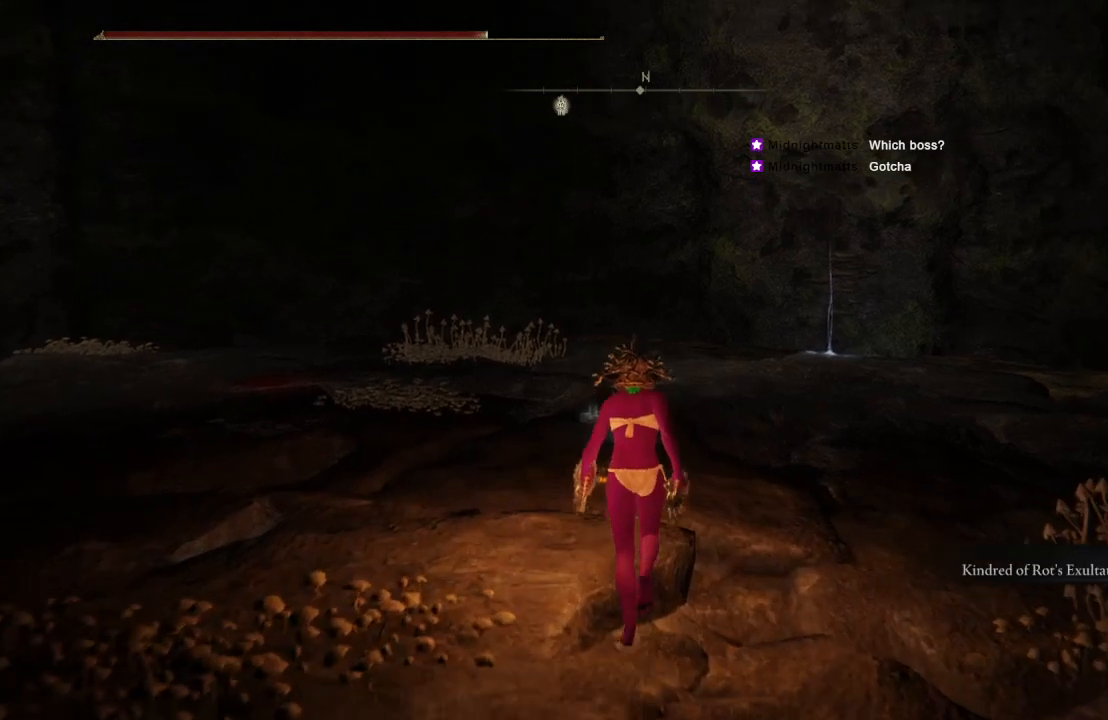
{"buttons": ["B"], "left_stick": "up", "right_stick": "center", "events": [[33, "right_stick", "left"], [183, "right_stick", "center"], [383, "B", "down"]]}
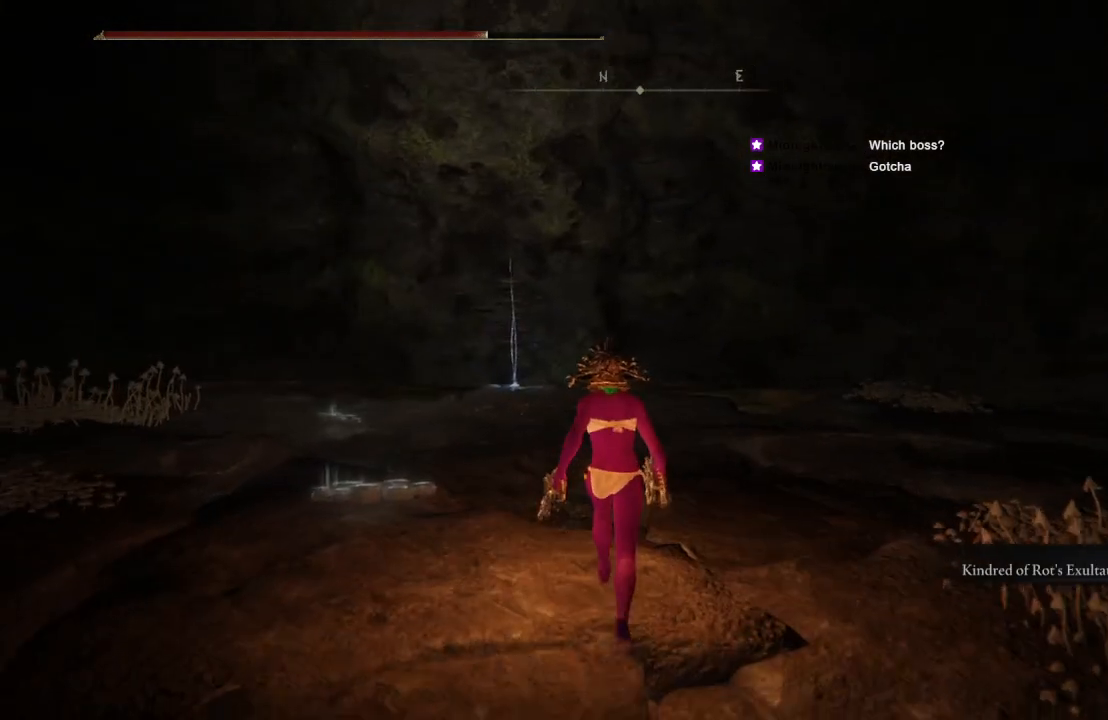
{"buttons": ["B"], "left_stick": "up", "right_stick": "right", "events": [[83, "right_stick", "down-right"], [200, "right_stick", "center"], [483, "right_stick", "right"]]}
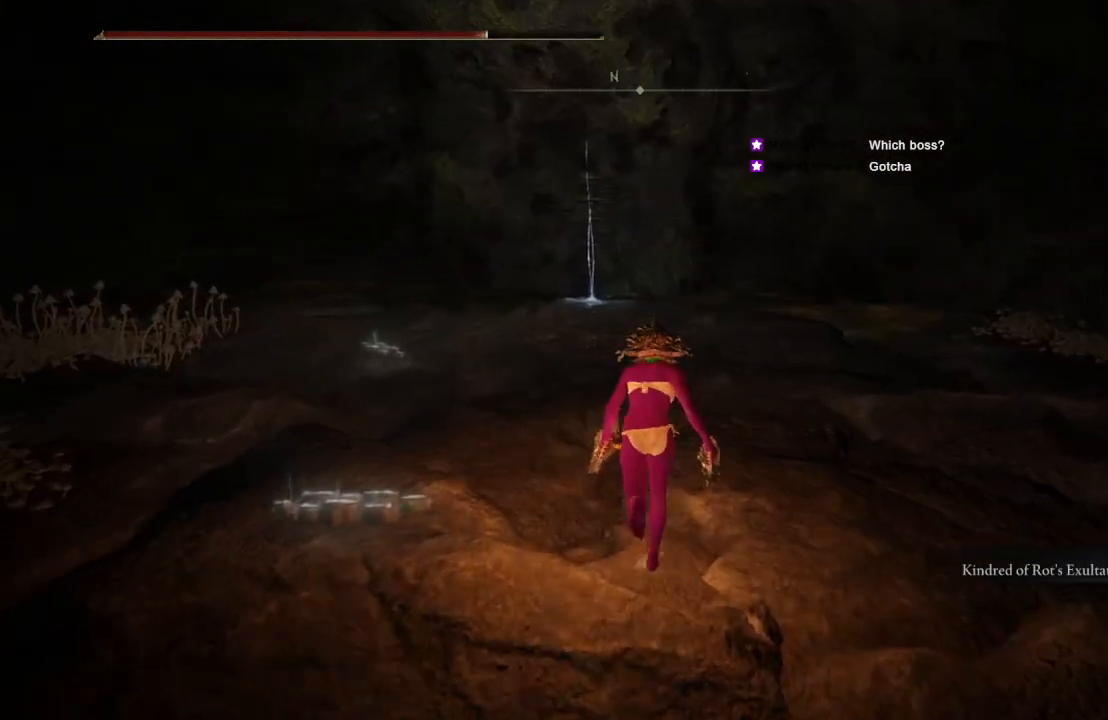
{"buttons": ["B"], "left_stick": "up", "right_stick": "center", "events": [[183, "right_stick", "center"]]}
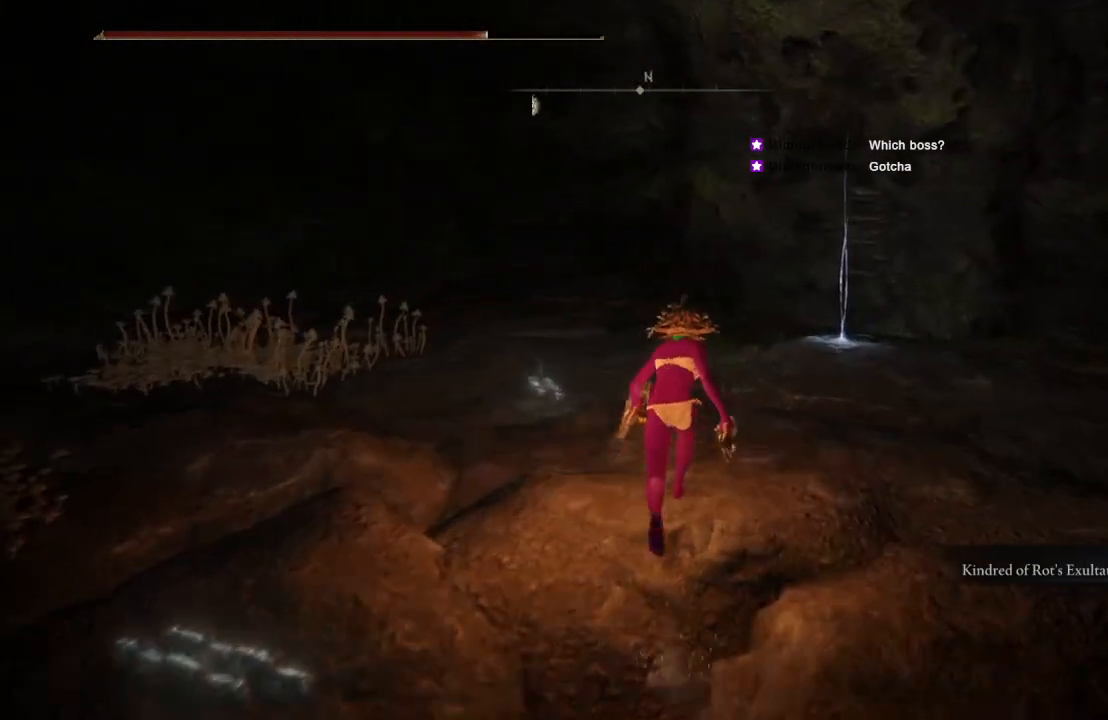
{"buttons": ["B"], "left_stick": "up", "right_stick": "left", "events": [[17, "right_stick", "left"], [150, "right_stick", "center"], [400, "right_stick", "left"]]}
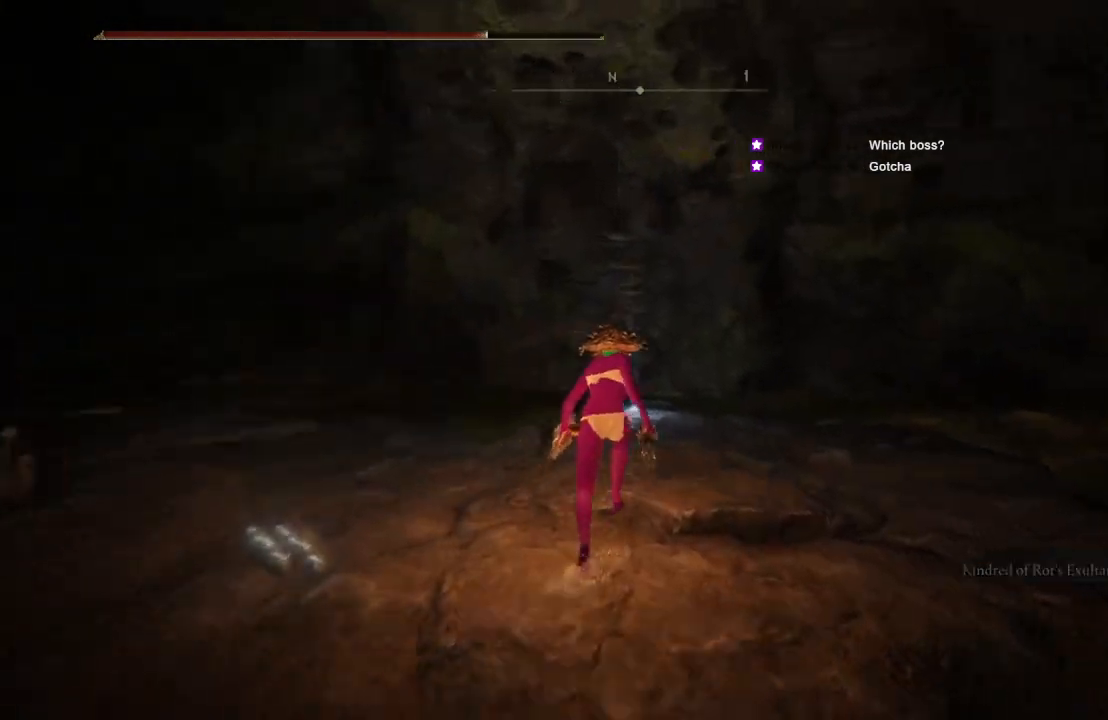
{"buttons": [], "left_stick": "up", "right_stick": "center", "events": [[17, "right_stick", "center"], [367, "B", "up"]]}
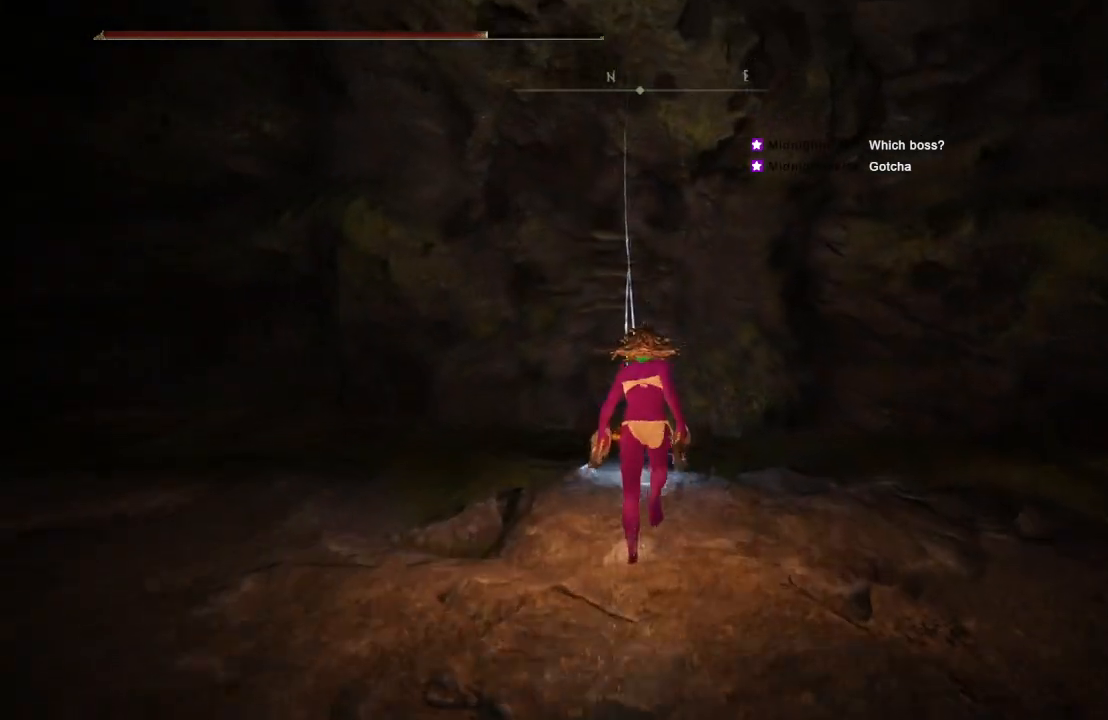
{"buttons": [], "left_stick": "center", "right_stick": "center", "events": [[100, "Y", "down"], [217, "left_stick", "center"], [250, "Y", "up"], [317, "Y", "down"], [433, "Y", "up"]]}
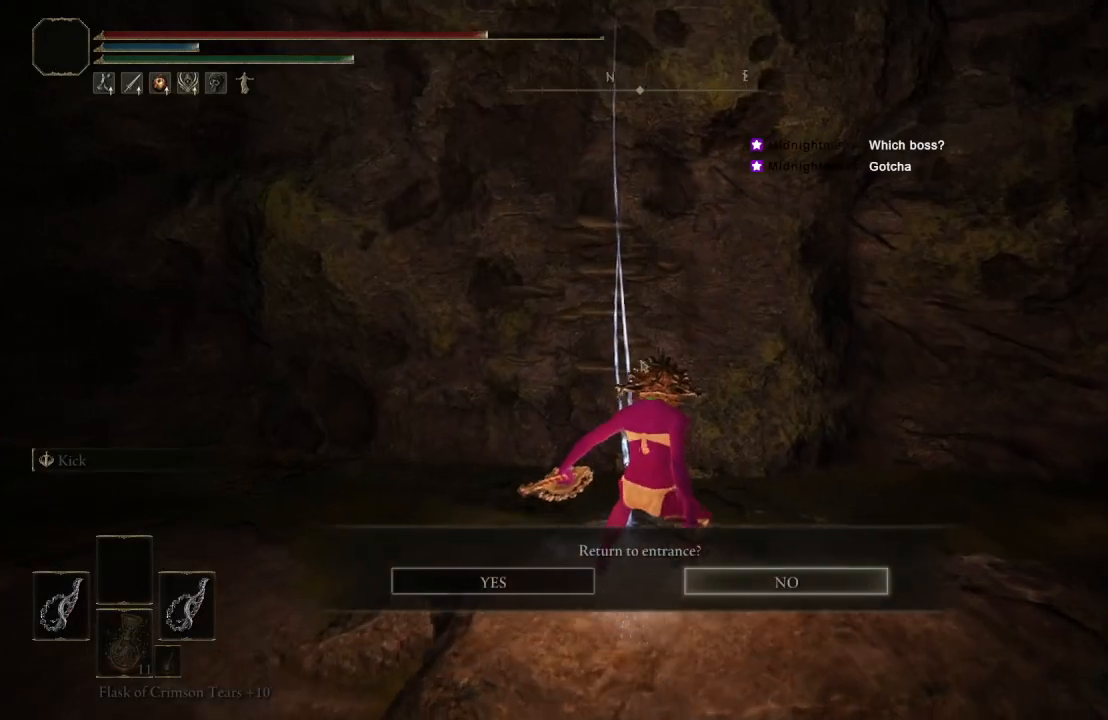
{"buttons": [], "left_stick": "center", "right_stick": "center", "events": [[33, "Y", "down"], [117, "Y", "up"]]}
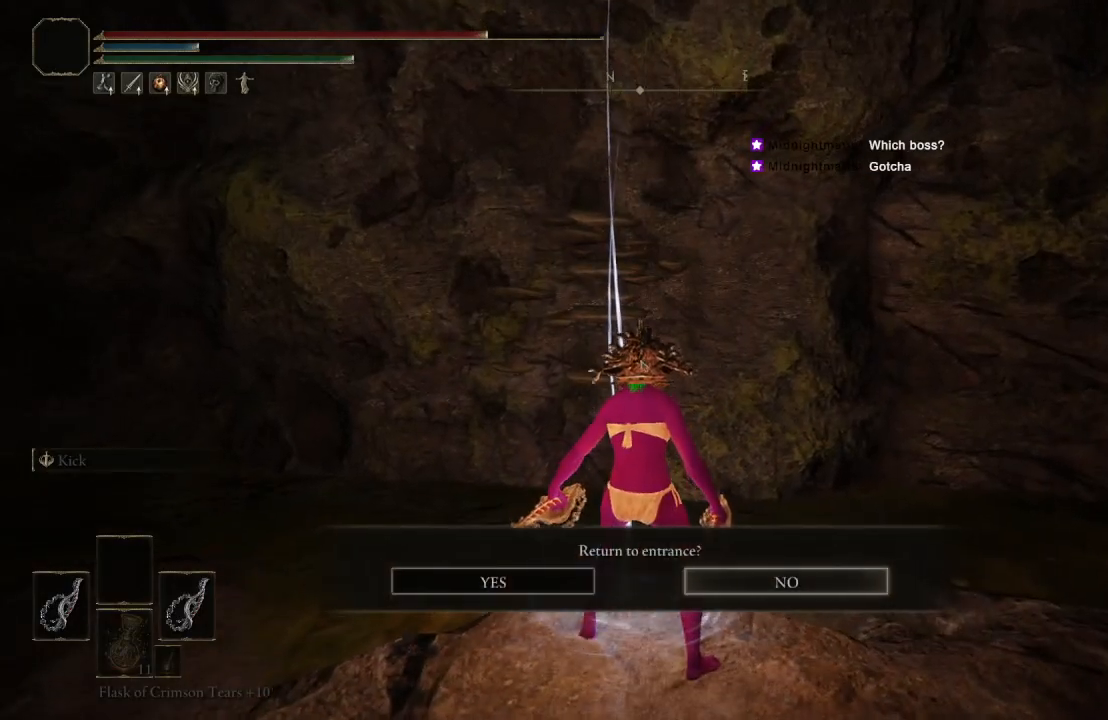
{"buttons": [], "left_stick": "center", "right_stick": "center", "events": []}
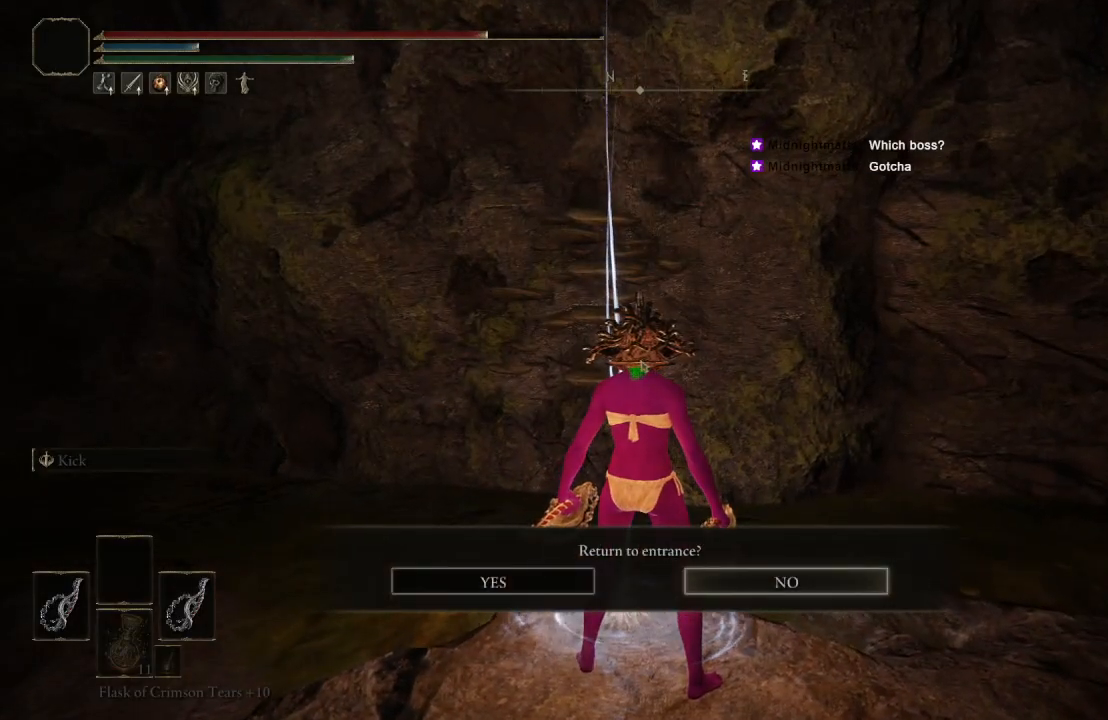
{"buttons": [], "left_stick": "center", "right_stick": "center", "events": []}
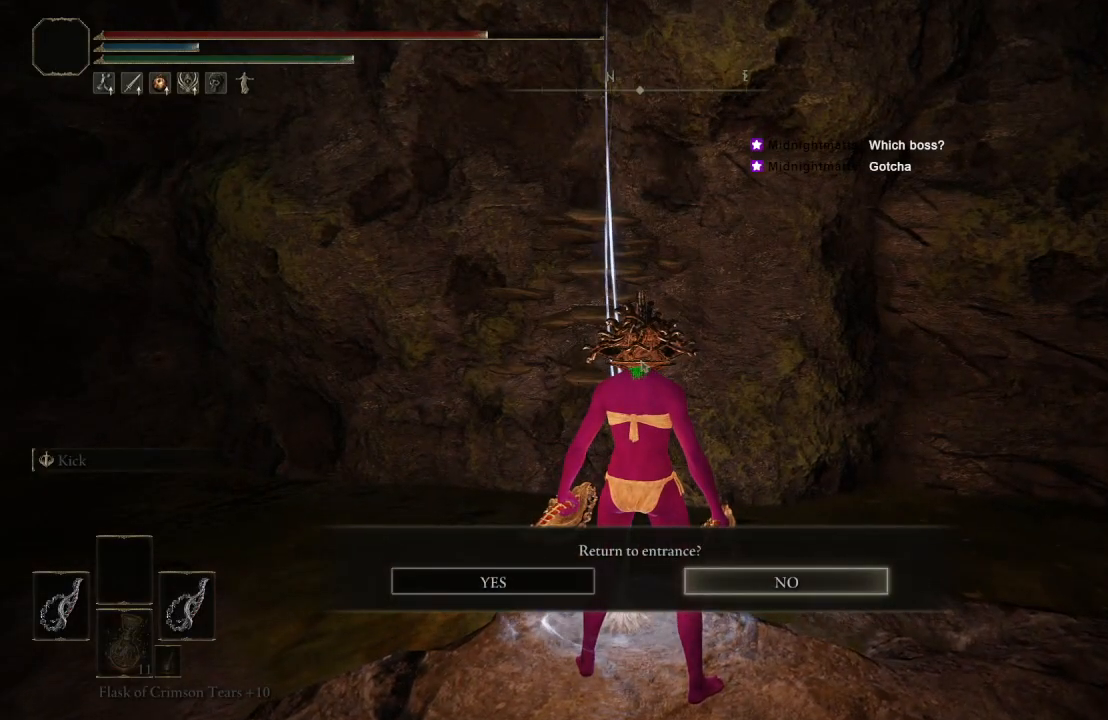
{"buttons": [], "left_stick": "center", "right_stick": "center", "events": [[133, "DPAD_LEFT", "down"], [217, "A", "down"], [250, "DPAD_LEFT", "up"], [367, "A", "up"]]}